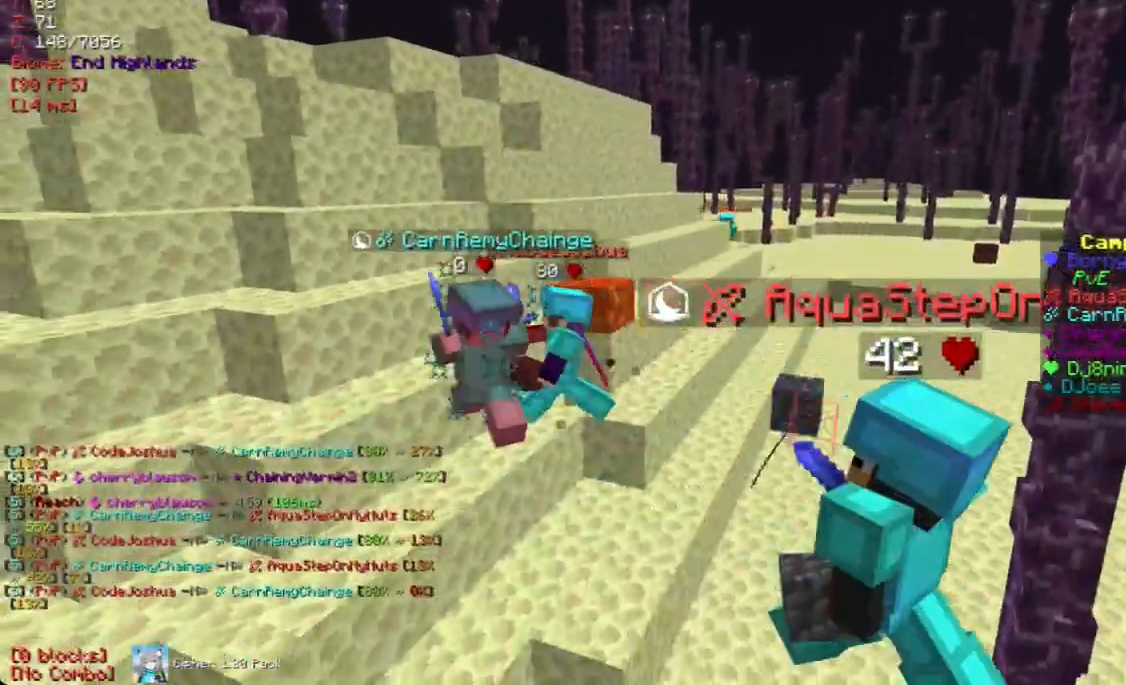
Gameplay with keyboard and mouse; each line is a JSON object with the keys and mouse buttons held at the frame after it. "events" lists presses ("down") and releases ("up") of "a", "d", "s", "w", "mouse_left" and "mouse_right" between this image and that frame as [ms after this image, input, new state], when the widget could be followed in between. "mouse_left", "mouse_right" = the "left", "right" buttons of the "mouse" list. No other keys are recorded. Fast repeated clicks can show as one long hold. Mouse movement is not recorded.
{"keys": ["s"], "mouse": [], "events": [[34, "w", "up"], [252, "s", "down"]]}
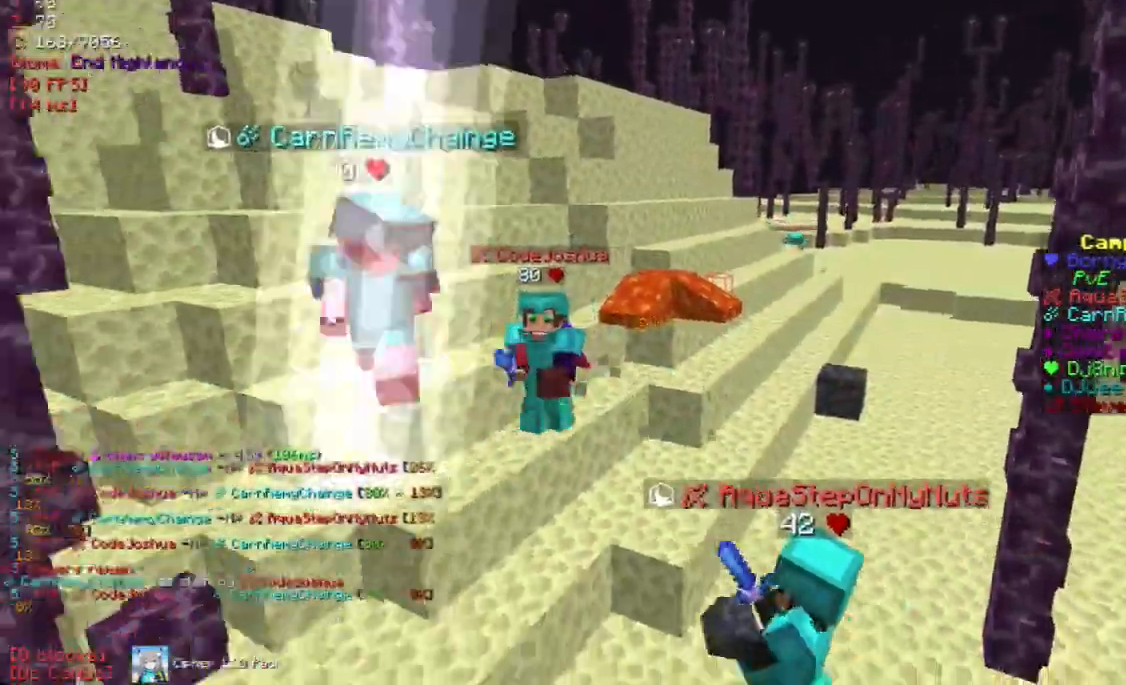
{"keys": [], "mouse": [], "events": [[151, "s", "up"]]}
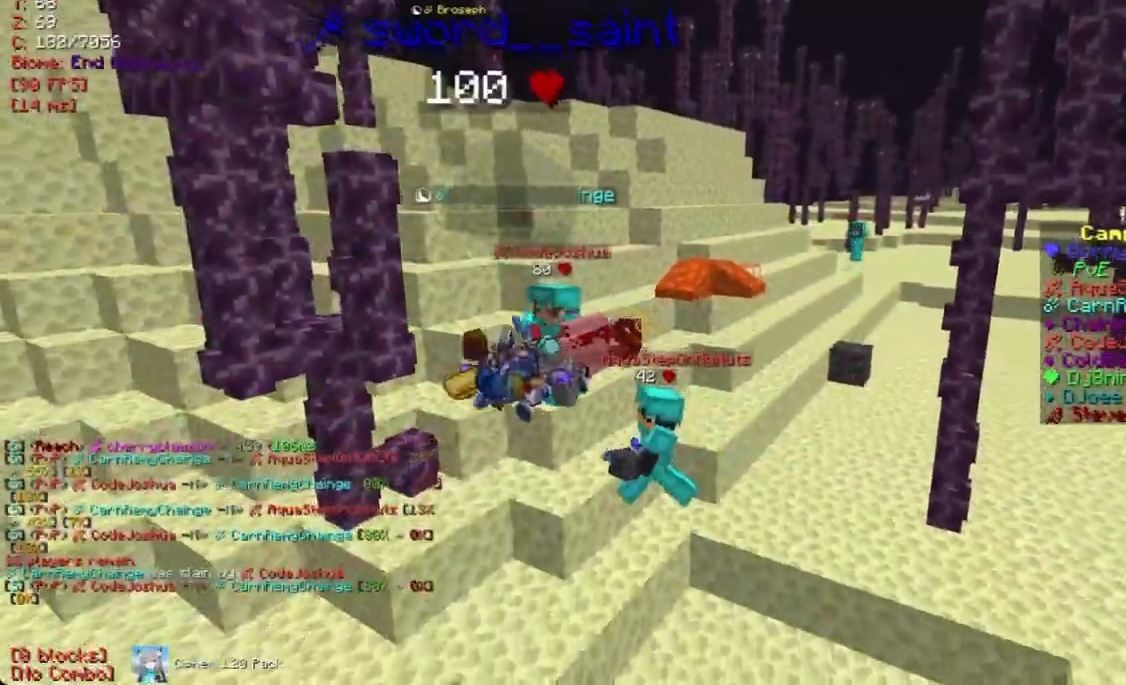
{"keys": [], "mouse": [], "events": [[252, "w", "down"], [369, "w", "up"]]}
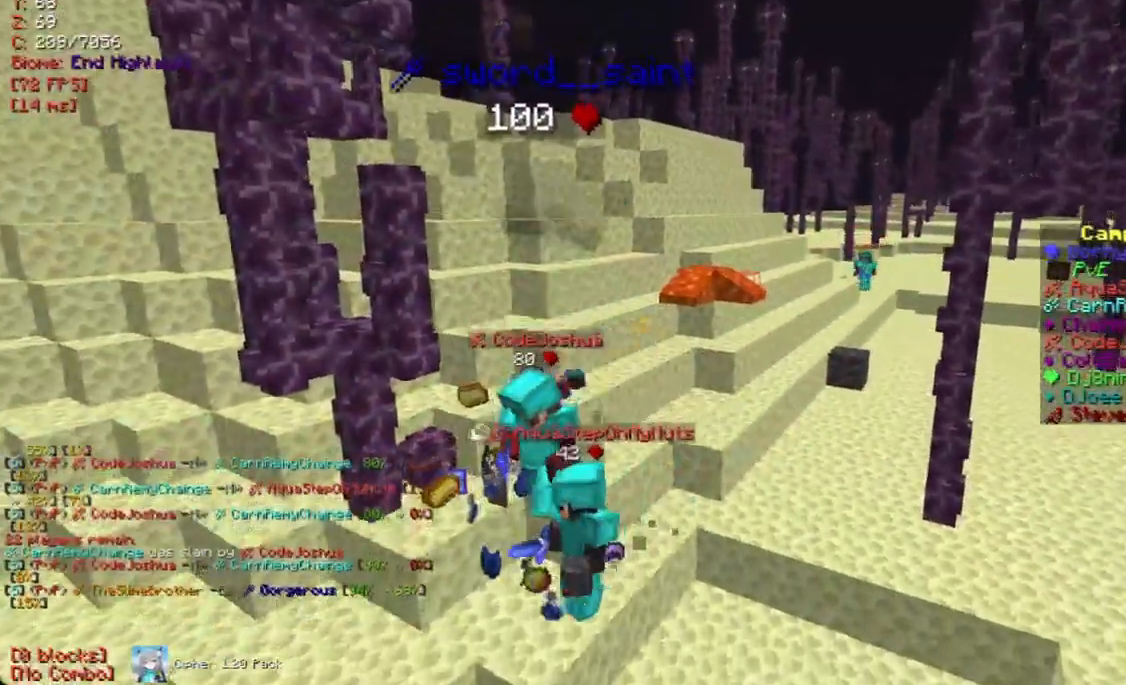
{"keys": ["w"], "mouse": [], "events": [[151, "a", "down"], [201, "w", "down"], [318, "a", "up"]]}
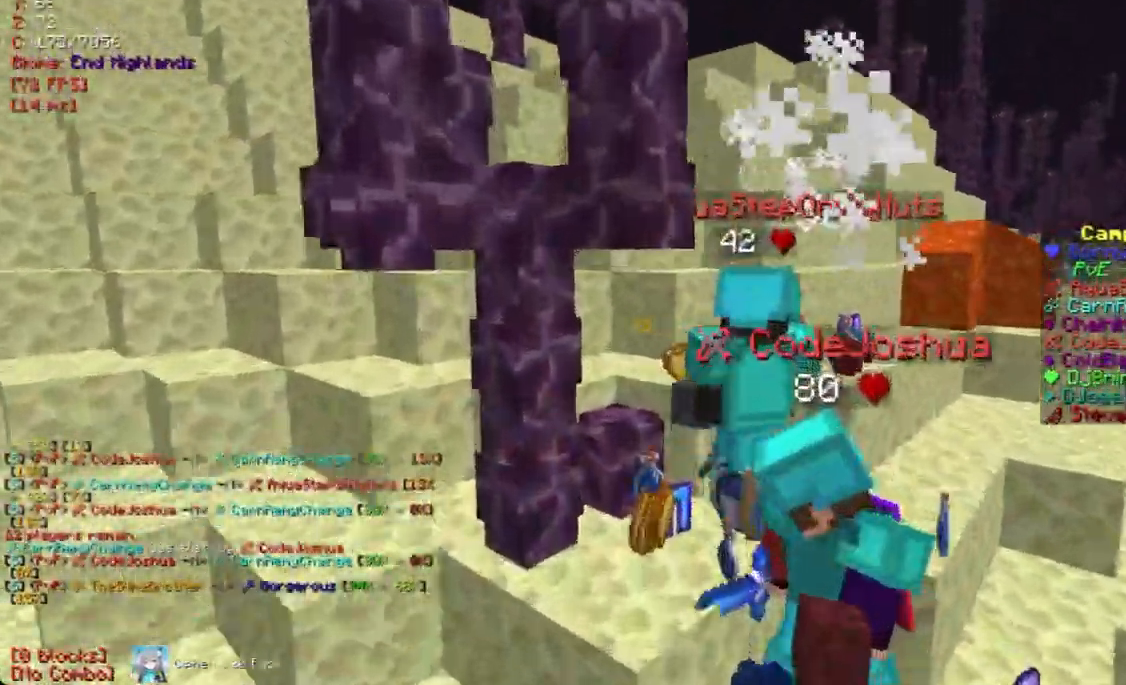
{"keys": ["w"], "mouse": [], "events": [[168, "w", "up"], [269, "w", "down"]]}
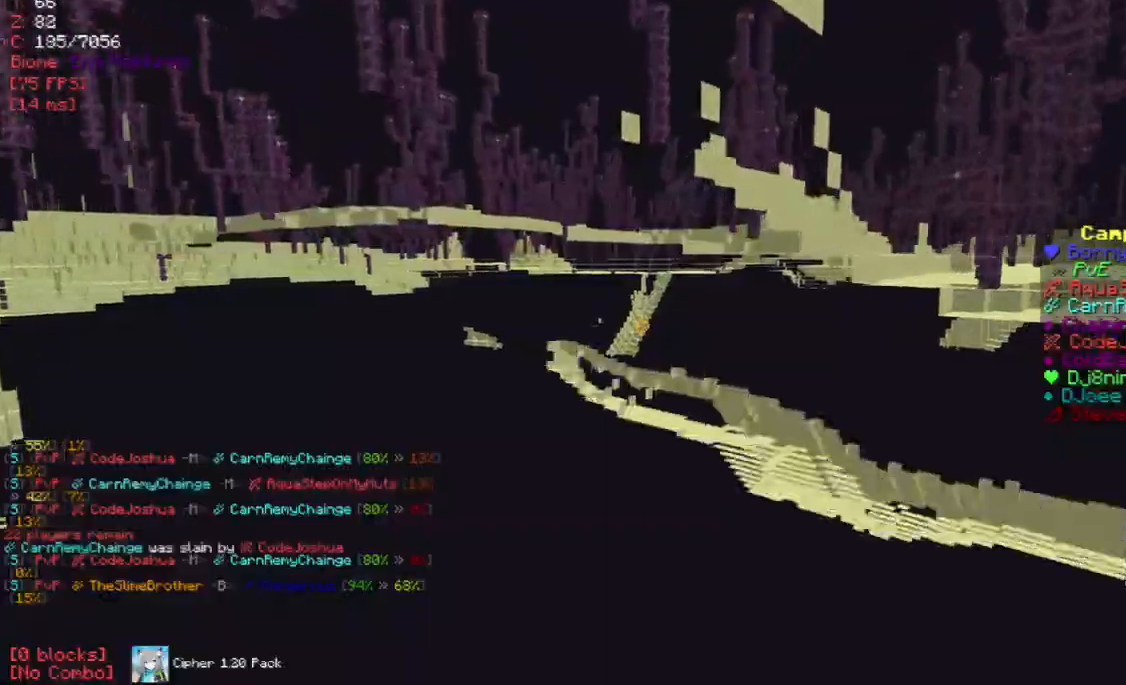
{"keys": ["w"], "mouse": [], "events": []}
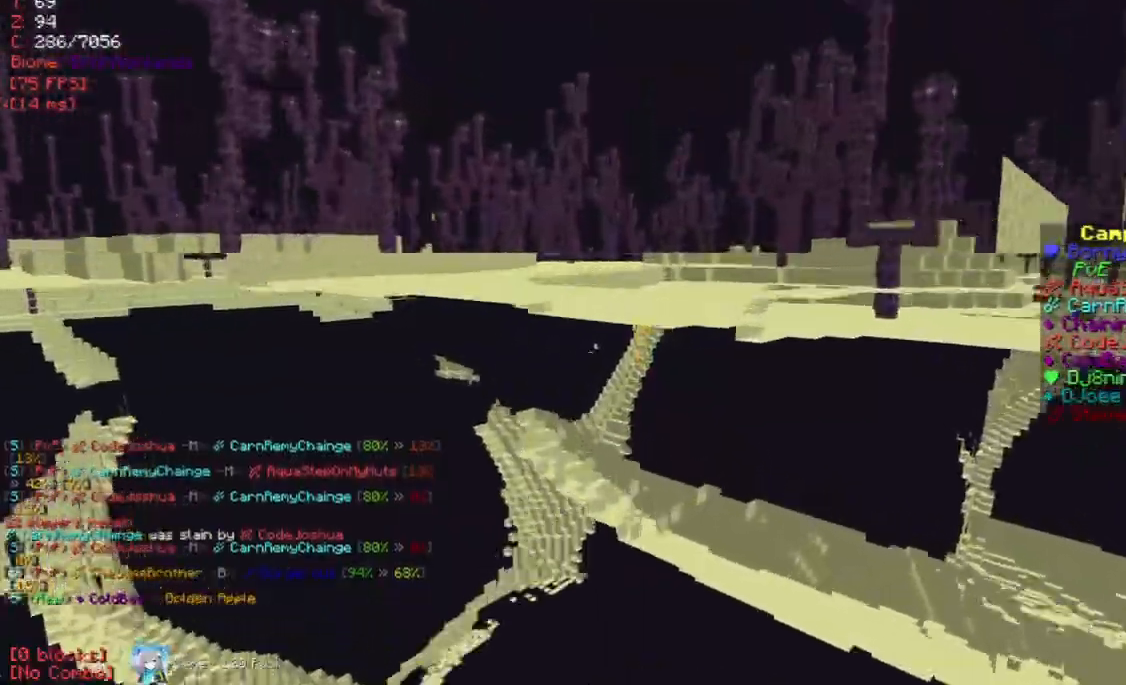
{"keys": ["d", "w"], "mouse": [], "events": [[218, "d", "down"]]}
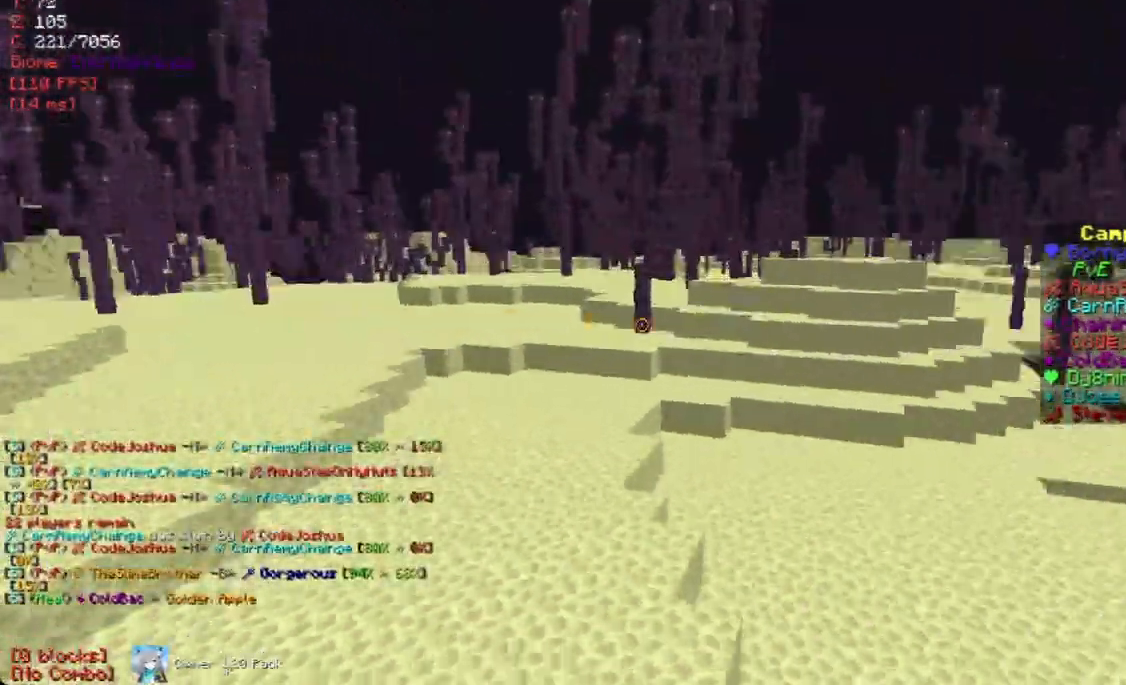
{"keys": ["d", "w"], "mouse": [], "events": []}
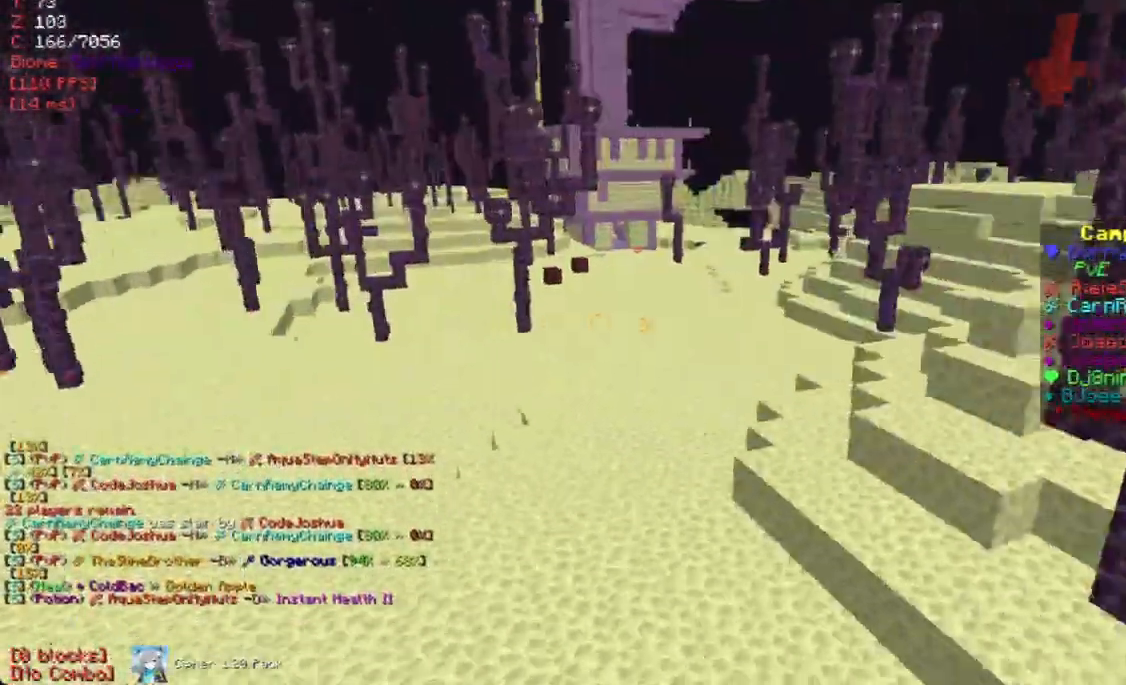
{"keys": ["d", "w"], "mouse": [], "events": []}
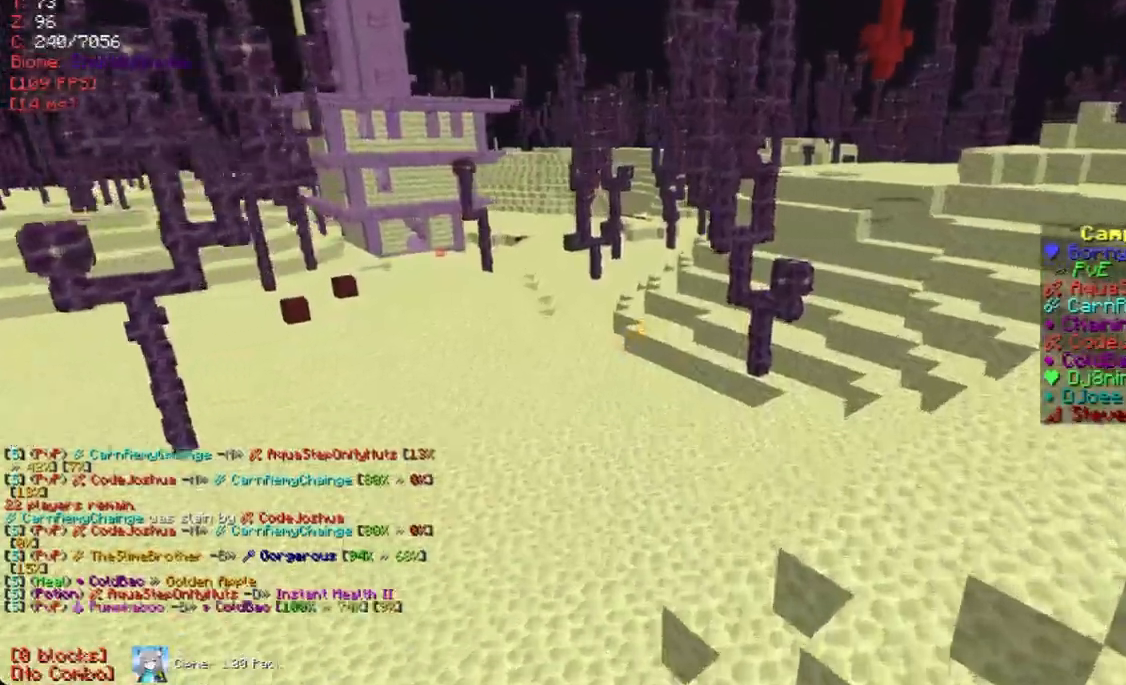
{"keys": ["w"], "mouse": [], "events": [[420, "d", "up"]]}
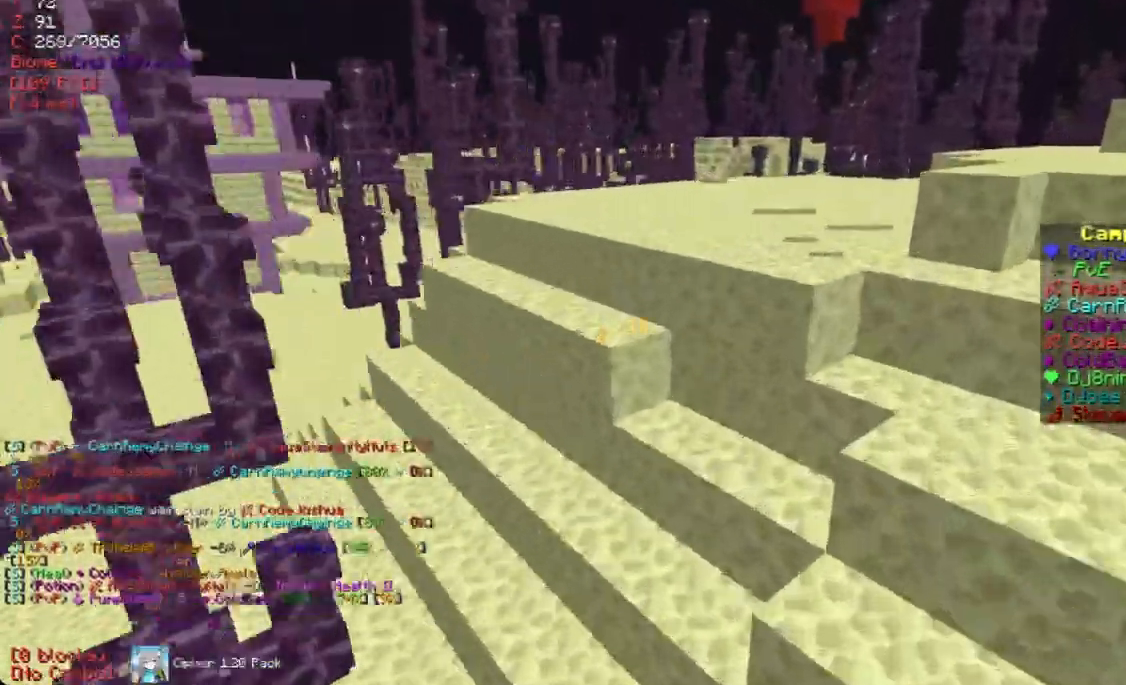
{"keys": [], "mouse": [], "events": [[151, "w", "up"]]}
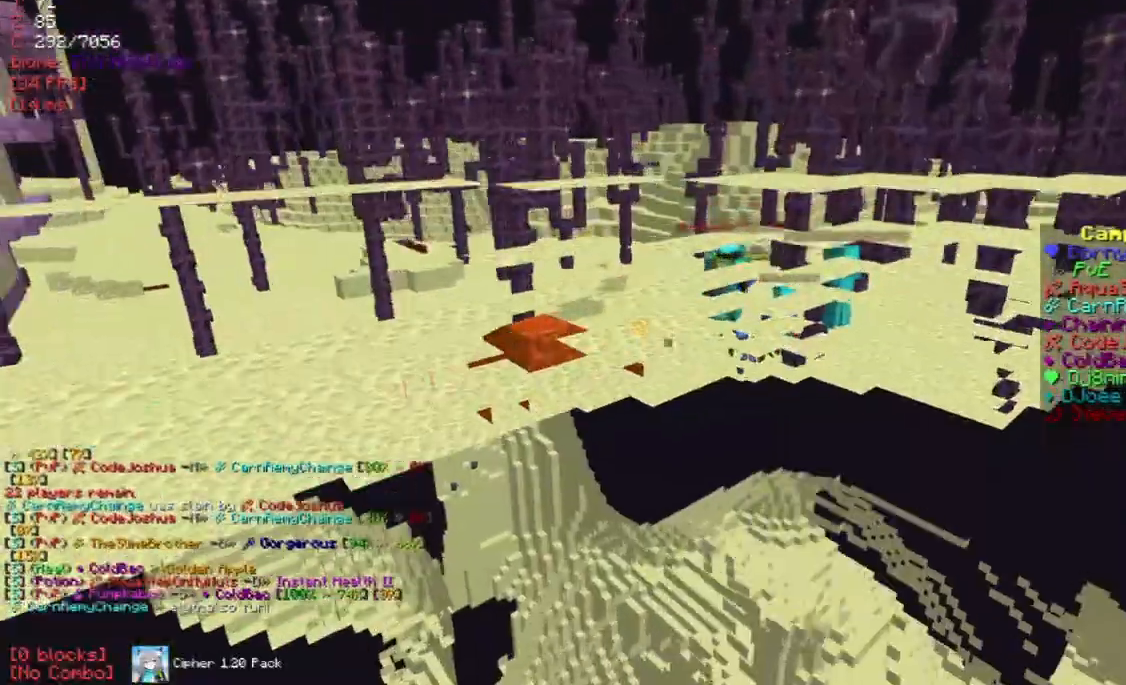
{"keys": ["w"], "mouse": [], "events": [[101, "w", "down"]]}
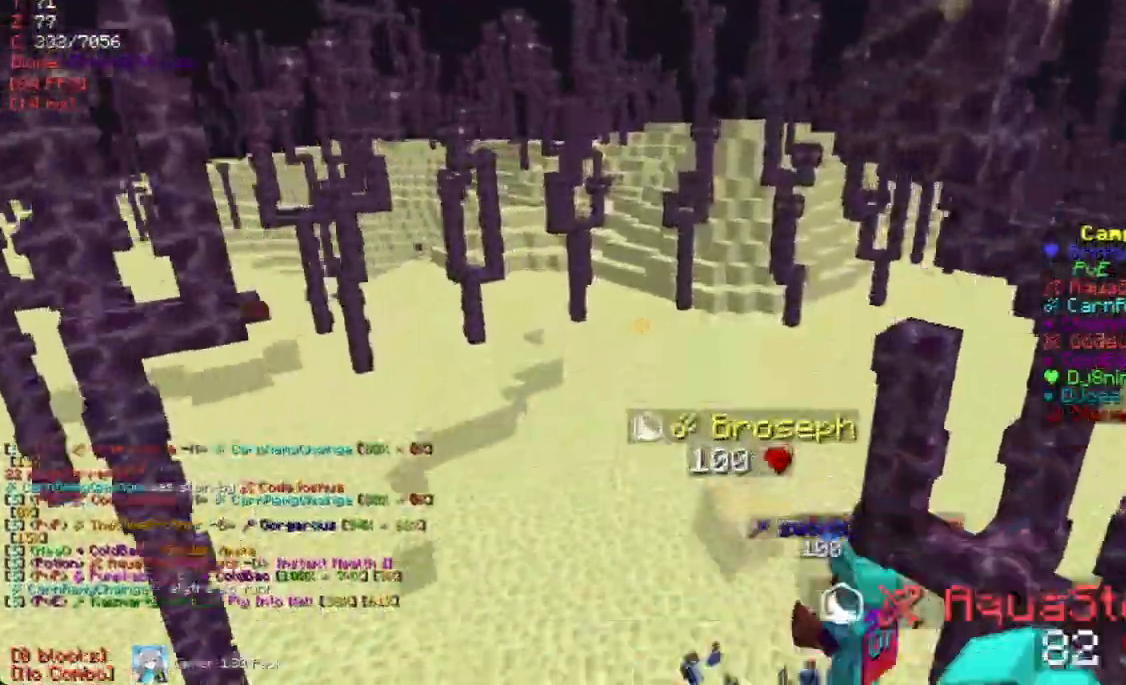
{"keys": ["w"], "mouse": [], "events": [[100, "a", "down"], [268, "a", "up"]]}
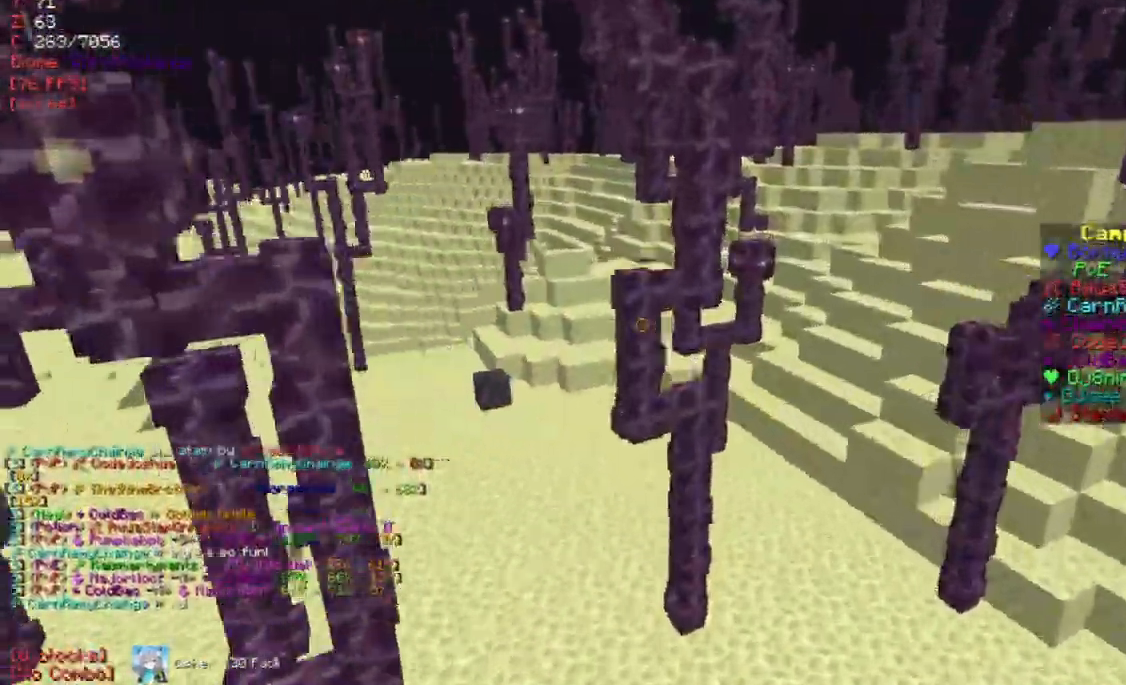
{"keys": [], "mouse": [], "events": [[235, "w", "up"]]}
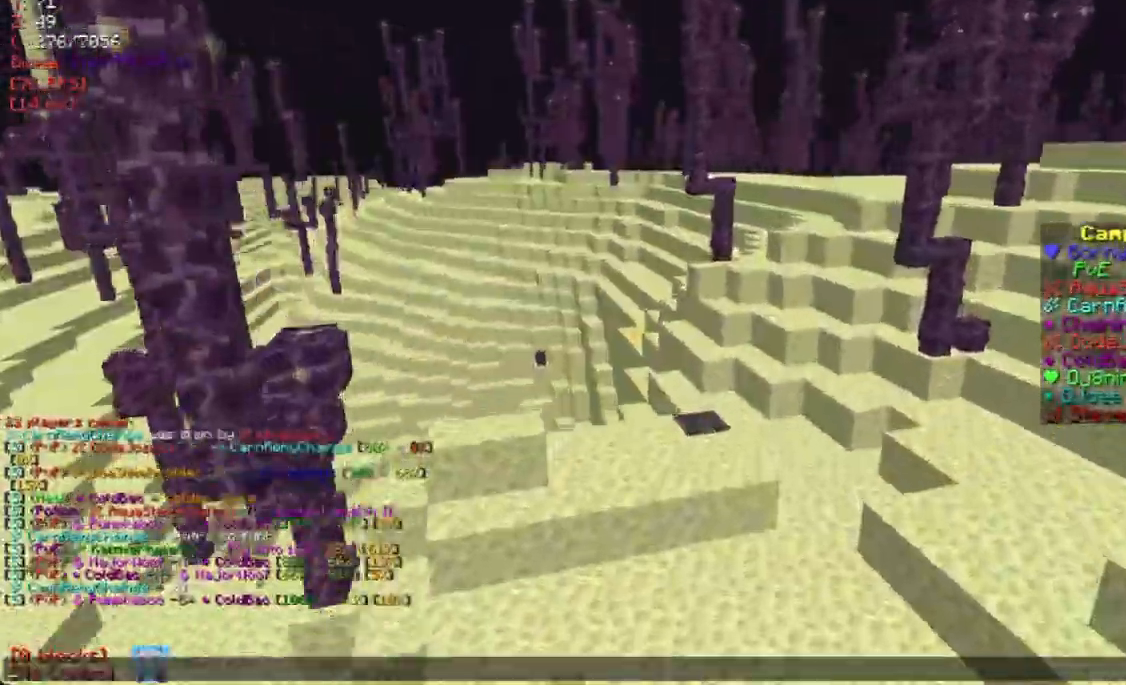
{"keys": [], "mouse": [], "events": []}
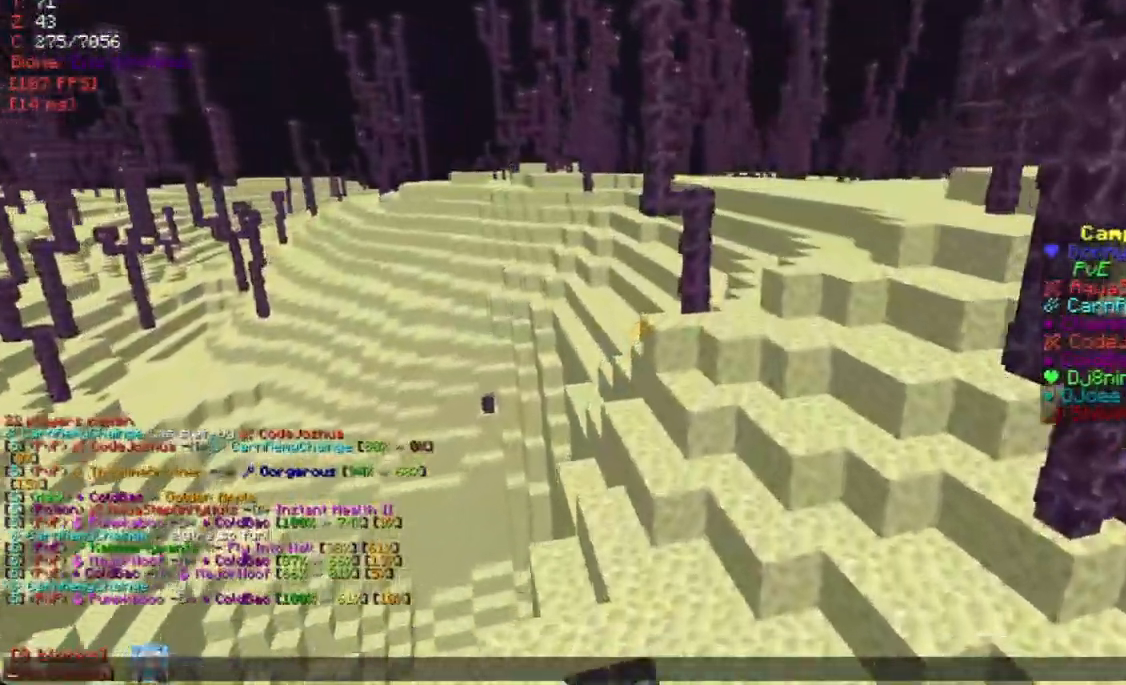
{"keys": [], "mouse": [], "events": []}
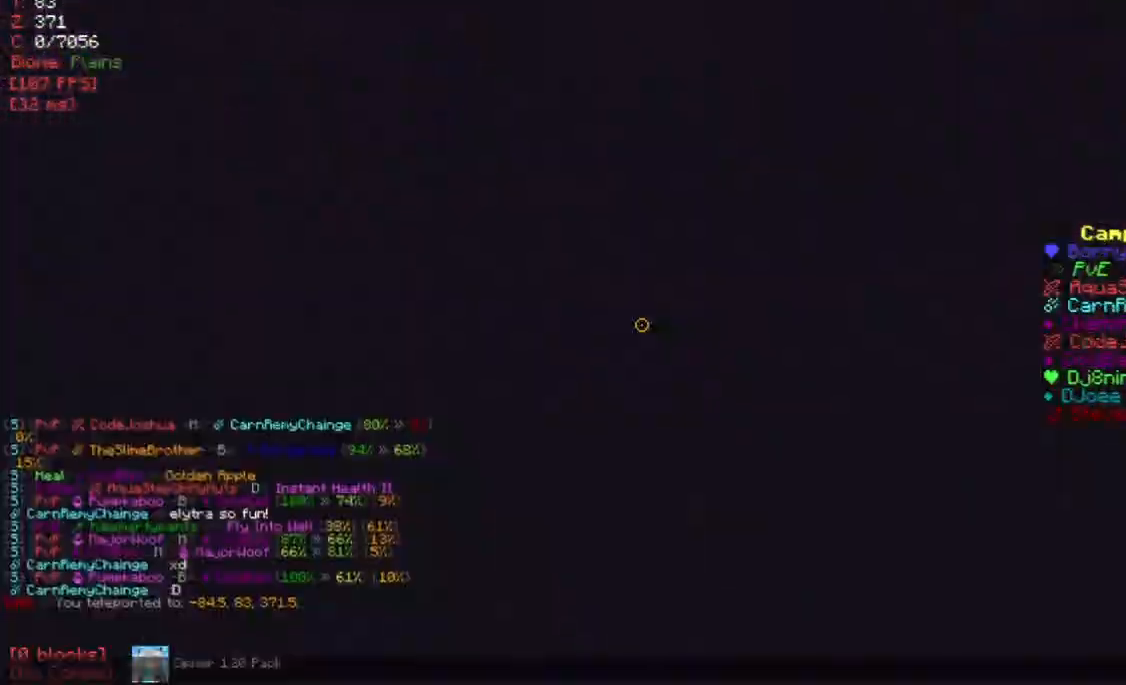
{"keys": [], "mouse": [], "events": []}
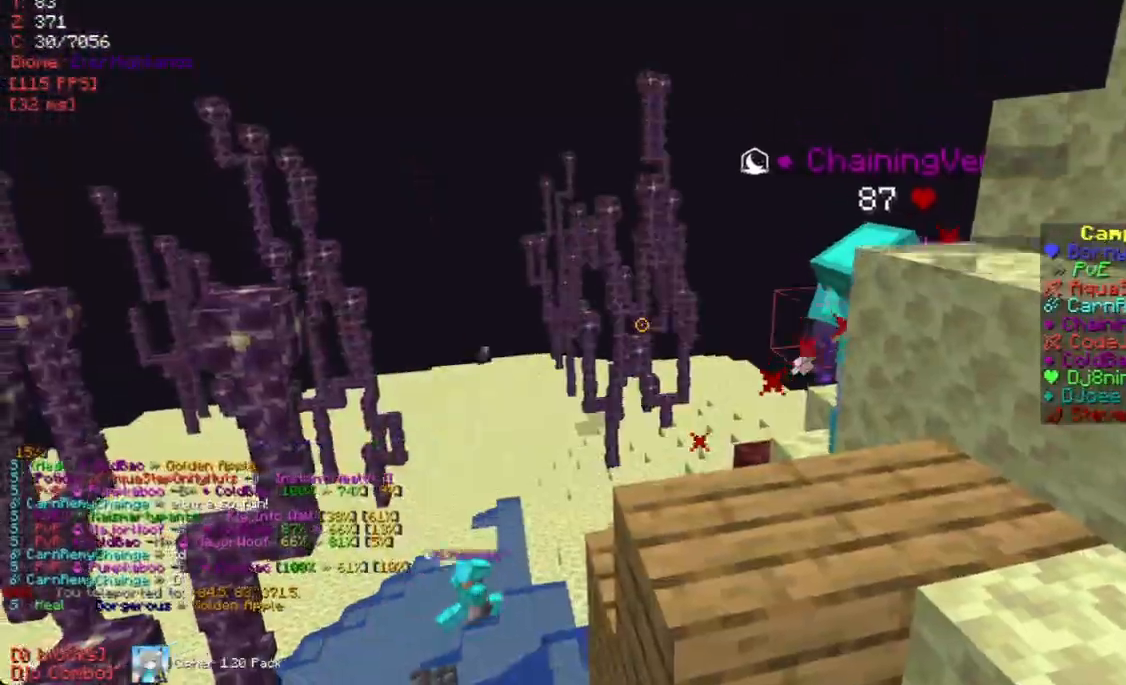
{"keys": [], "mouse": [], "events": [[50, "a", "down"], [369, "a", "up"]]}
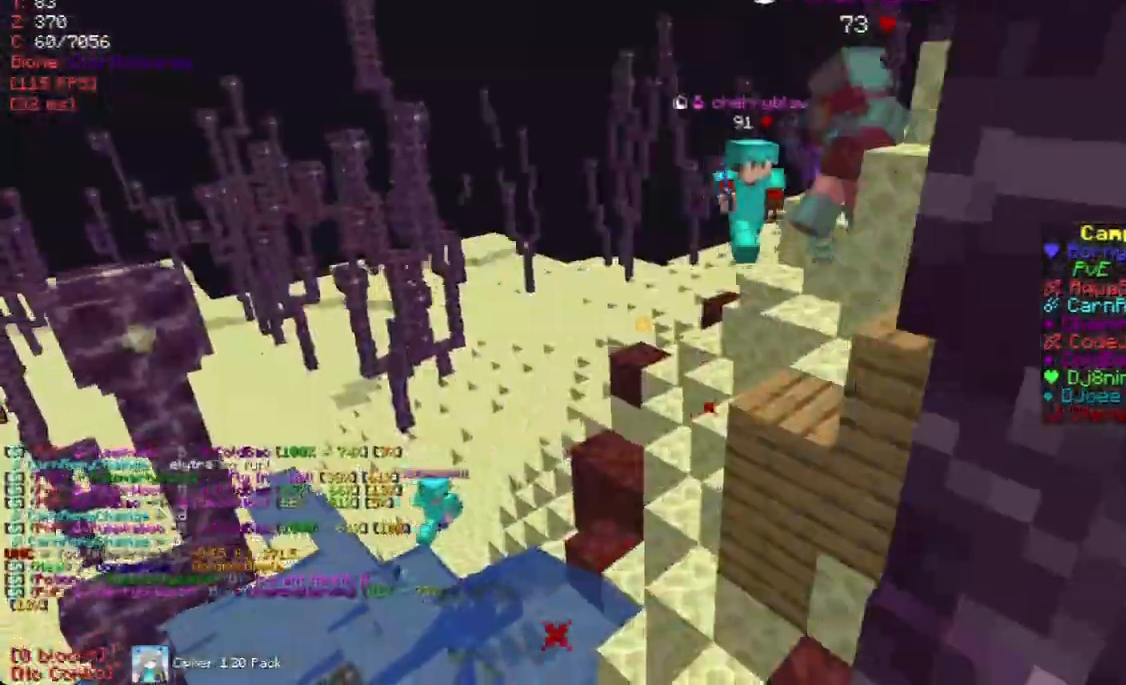
{"keys": ["w"], "mouse": [], "events": [[101, "d", "down"], [101, "w", "down"], [168, "d", "up"], [185, "w", "up"], [352, "w", "down"]]}
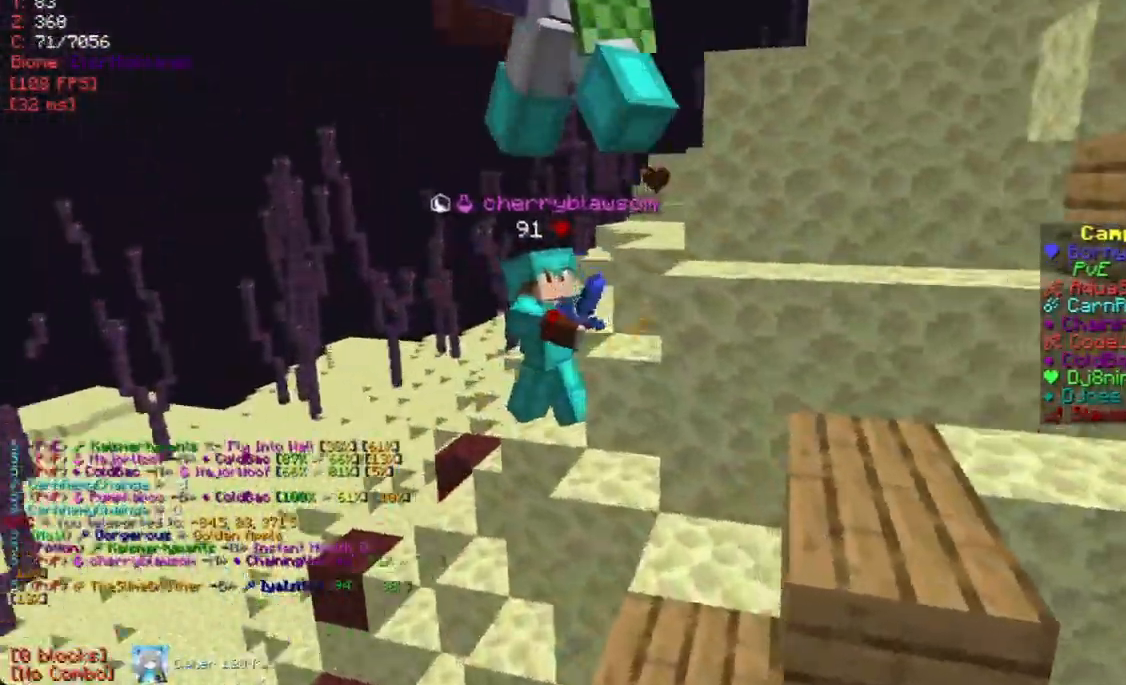
{"keys": ["s"], "mouse": [], "events": [[34, "w", "up"], [168, "a", "down"], [219, "s", "down"], [504, "a", "up"]]}
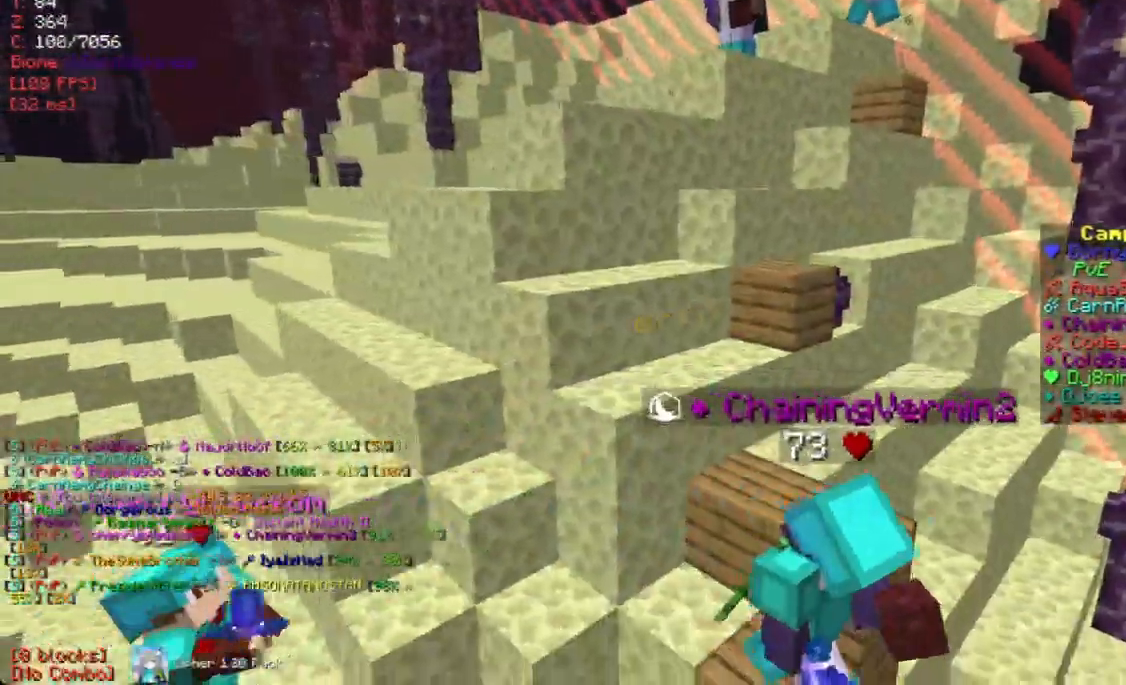
{"keys": [], "mouse": [], "events": [[50, "s", "up"]]}
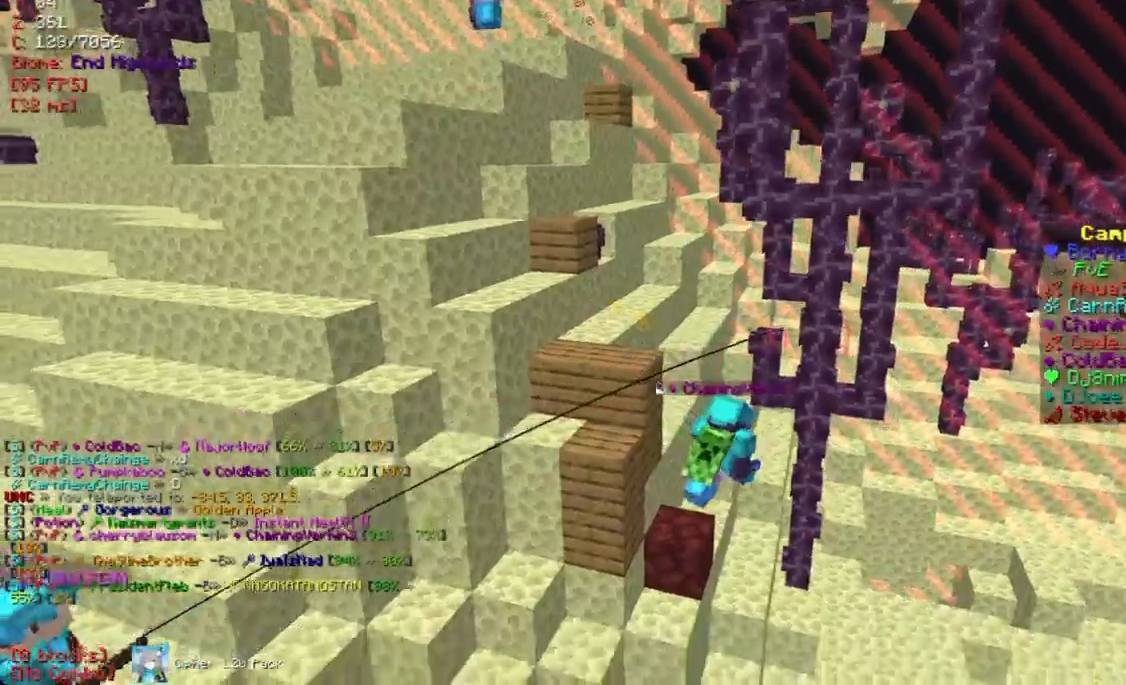
{"keys": [], "mouse": [], "events": []}
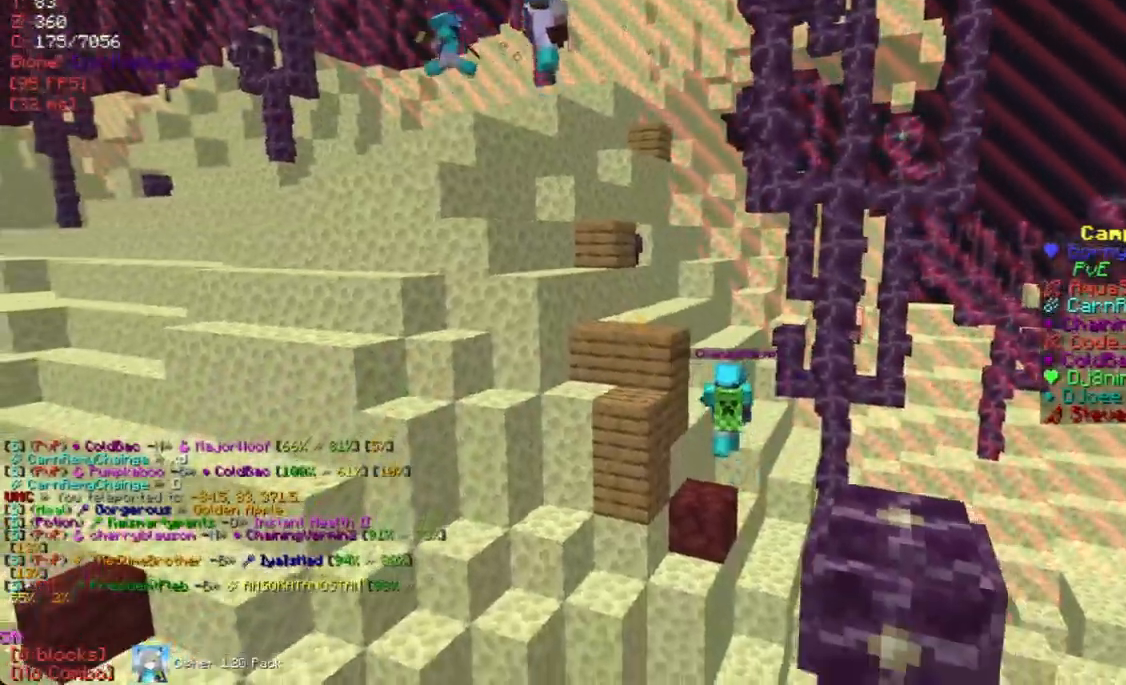
{"keys": [], "mouse": [], "events": [[184, "w", "down"], [352, "w", "up"]]}
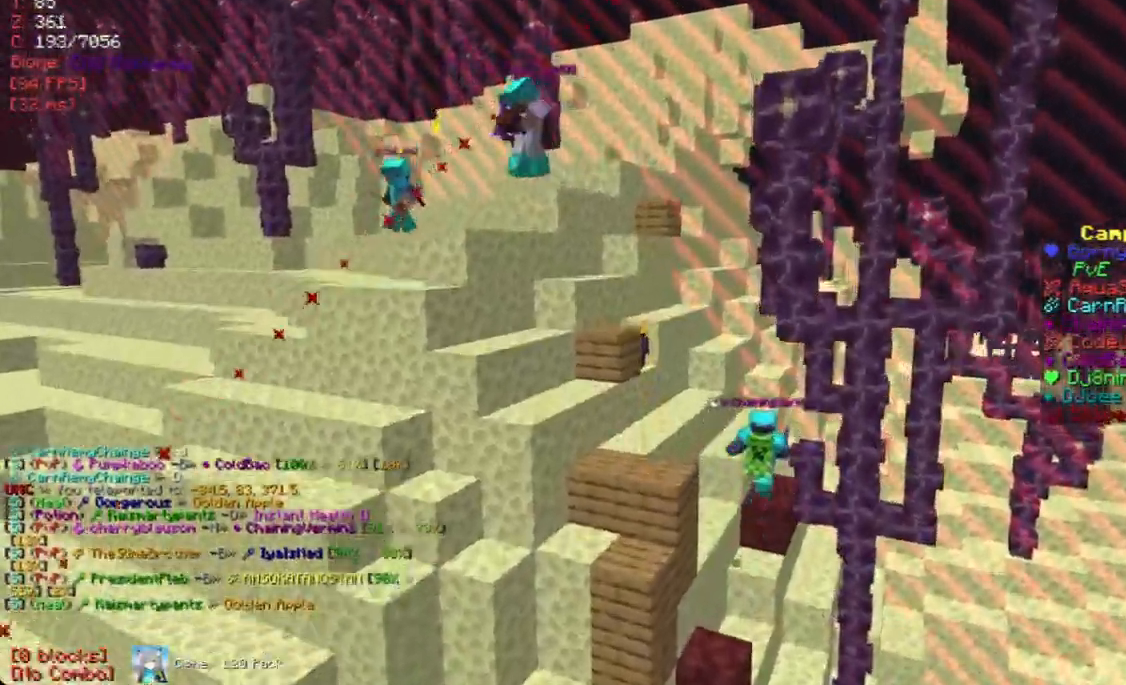
{"keys": [], "mouse": [], "events": []}
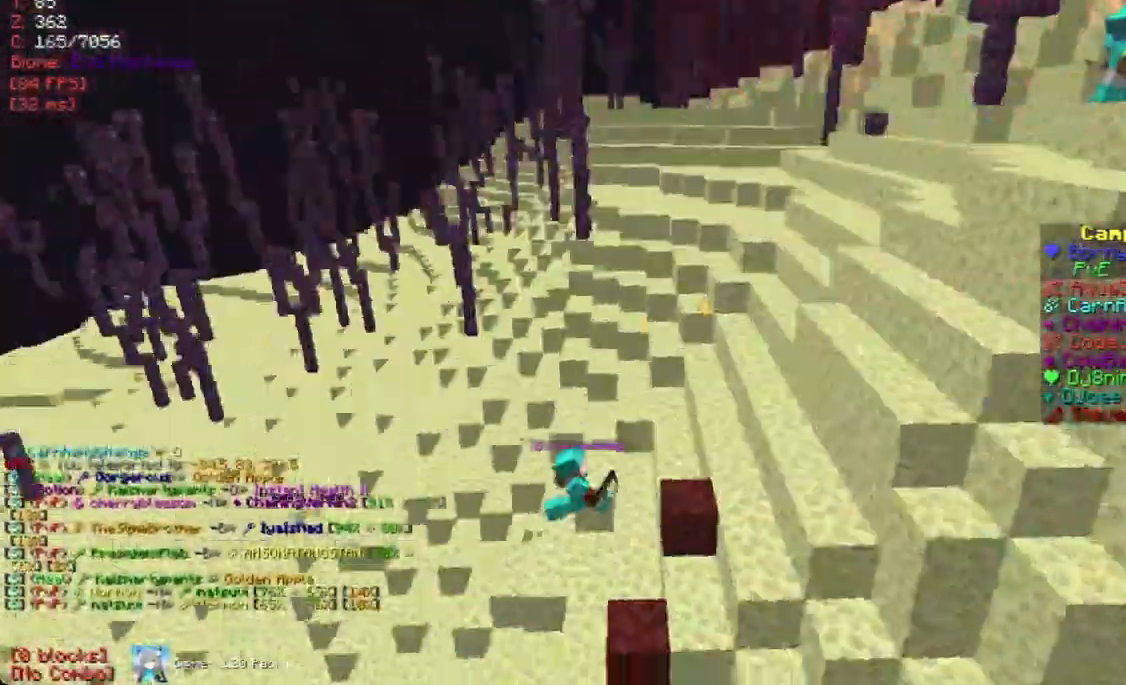
{"keys": [], "mouse": [], "events": []}
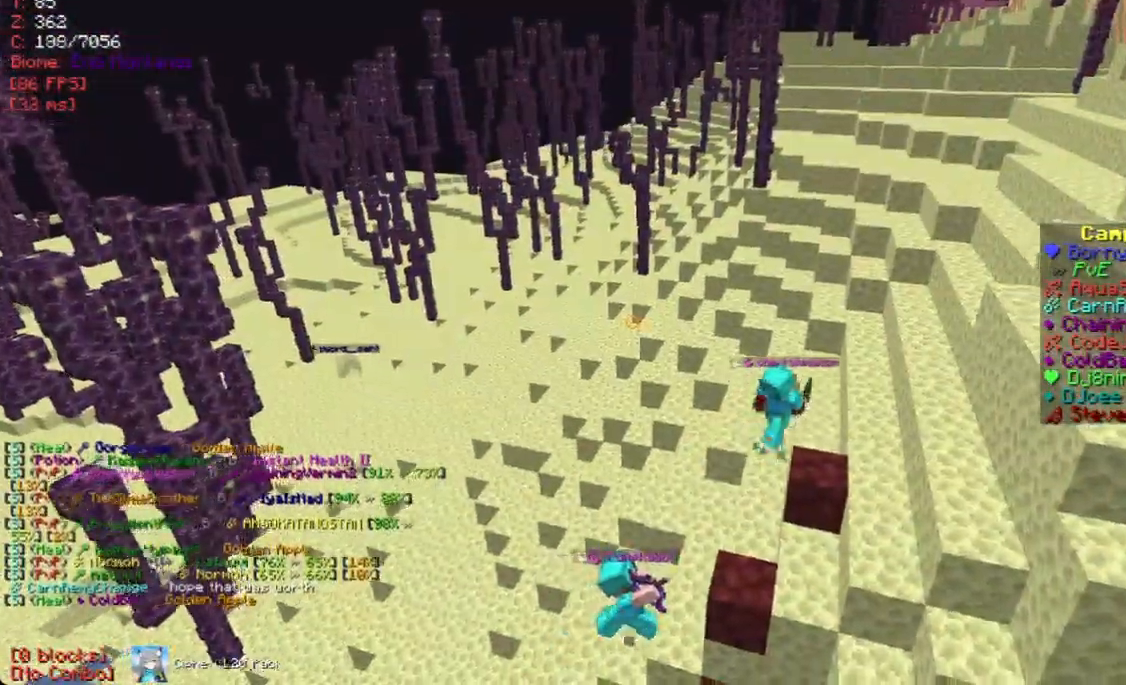
{"keys": [], "mouse": [], "events": [[168, "a", "down"], [268, "a", "up"], [319, "d", "down"], [487, "d", "up"]]}
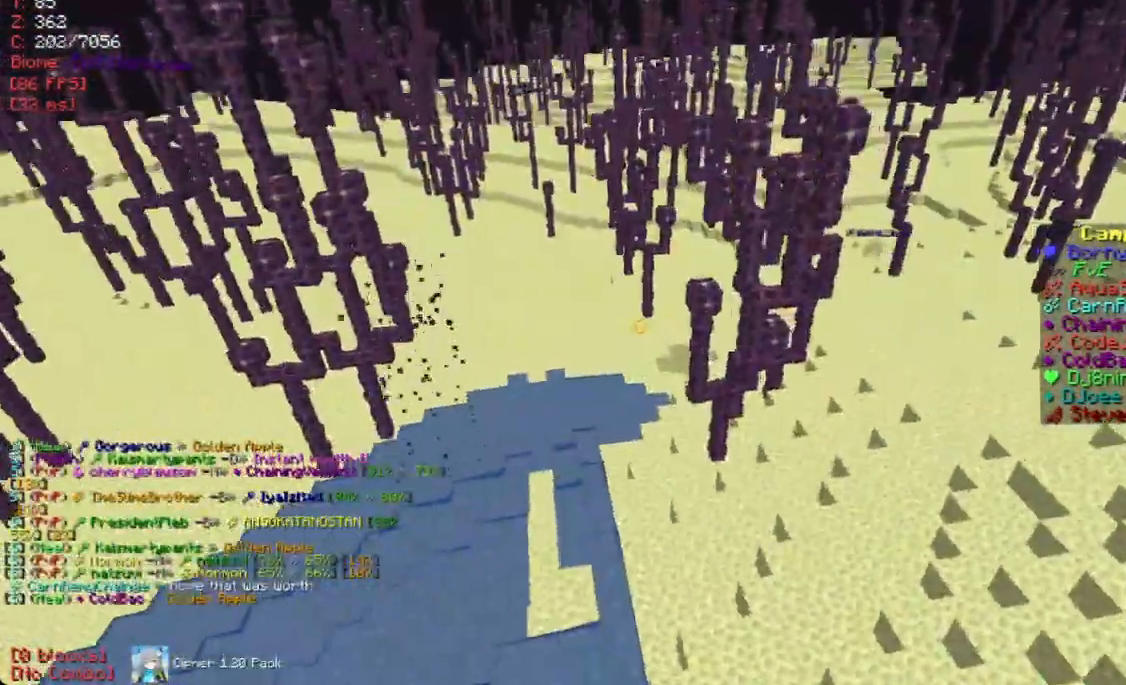
{"keys": ["a"], "mouse": [], "events": [[302, "a", "down"]]}
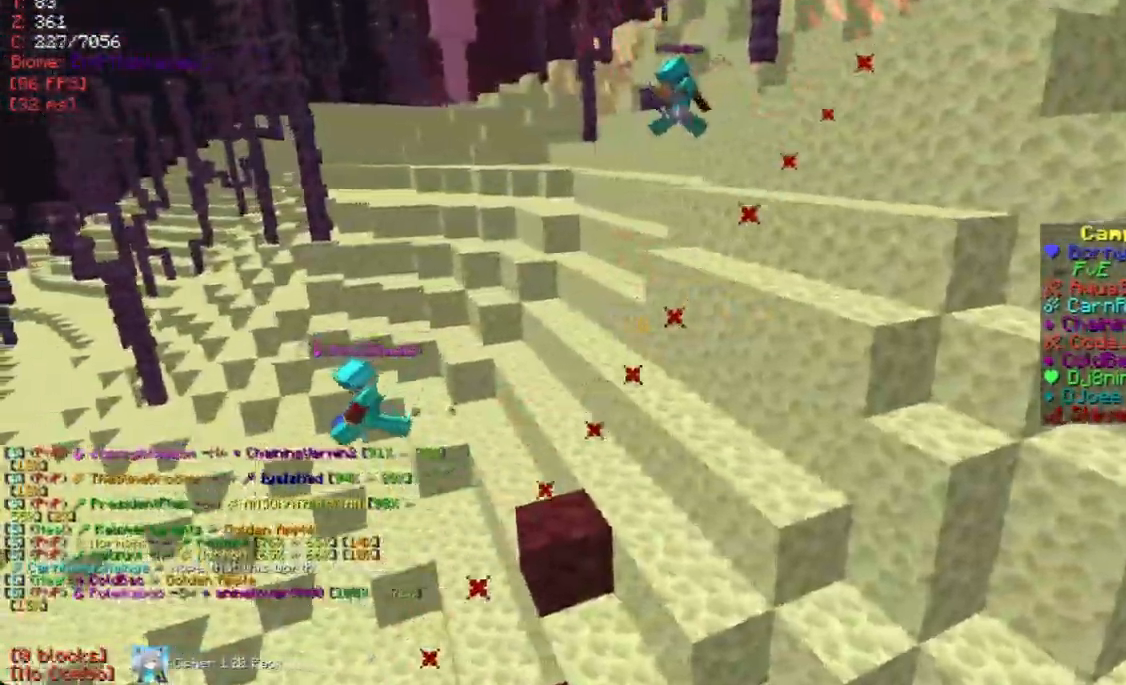
{"keys": [], "mouse": [], "events": [[117, "a", "up"], [336, "d", "down"], [403, "d", "up"]]}
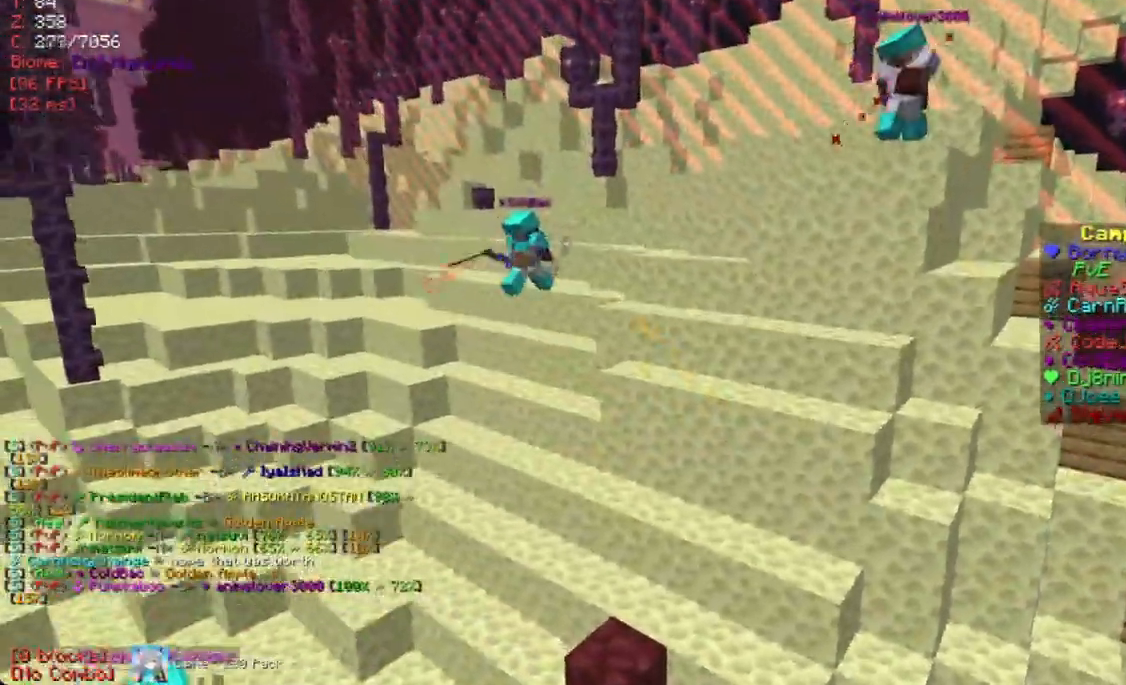
{"keys": ["s"], "mouse": [], "events": [[286, "s", "down"]]}